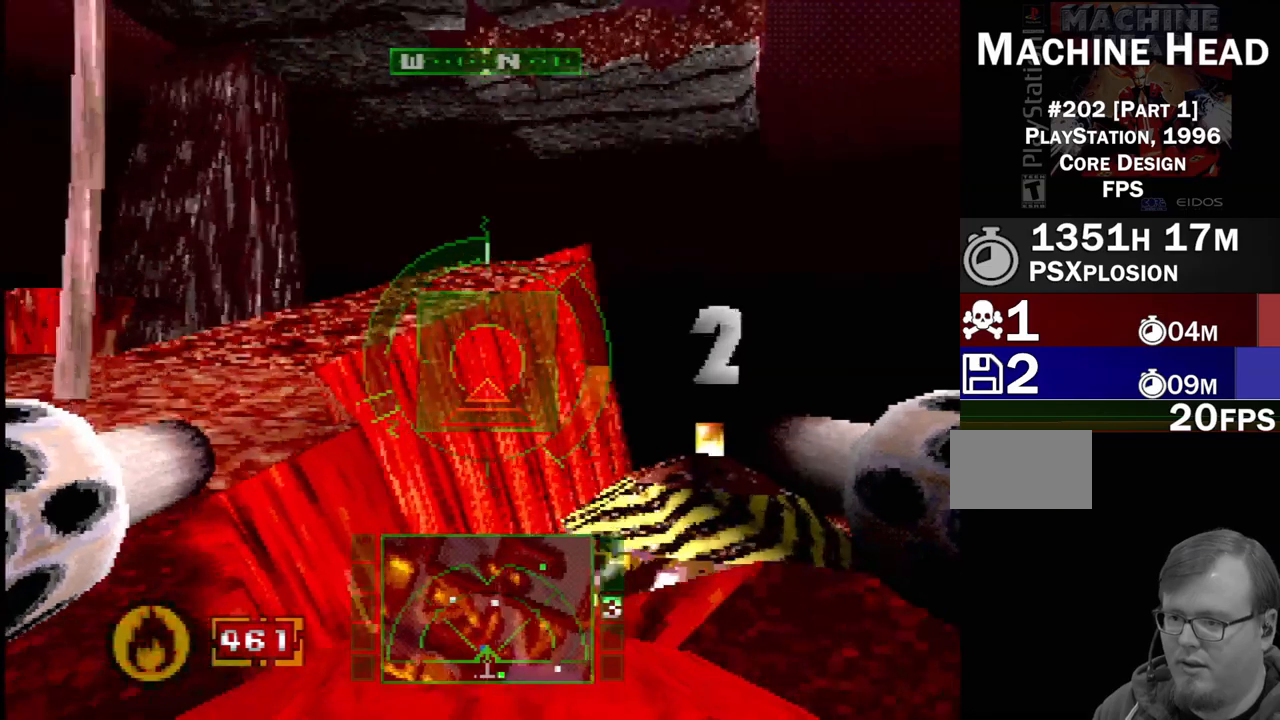
Gameplay with a controller (PlayStation layout); each line is a JSON object with the inputs held at the frame after it (dt_ms = milliseconds from this image to that frame). "events" lists button and stick changes between this image and that frame as [ms after this image, input, new state], when the widget could be followed in between. Not read: L1 L3 R3.
{"dt_ms": 1000, "buttons": ["SQUARE"], "events": [[150, "L2", "up"], [167, "DPAD_RIGHT", "down"], [183, "SQUARE", "down"], [500, "DPAD_RIGHT", "up"], [500, "SQUARE", "up"], [850, "DPAD_LEFT", "down"], [850, "SQUARE", "down"], [983, "DPAD_LEFT", "up"]]}
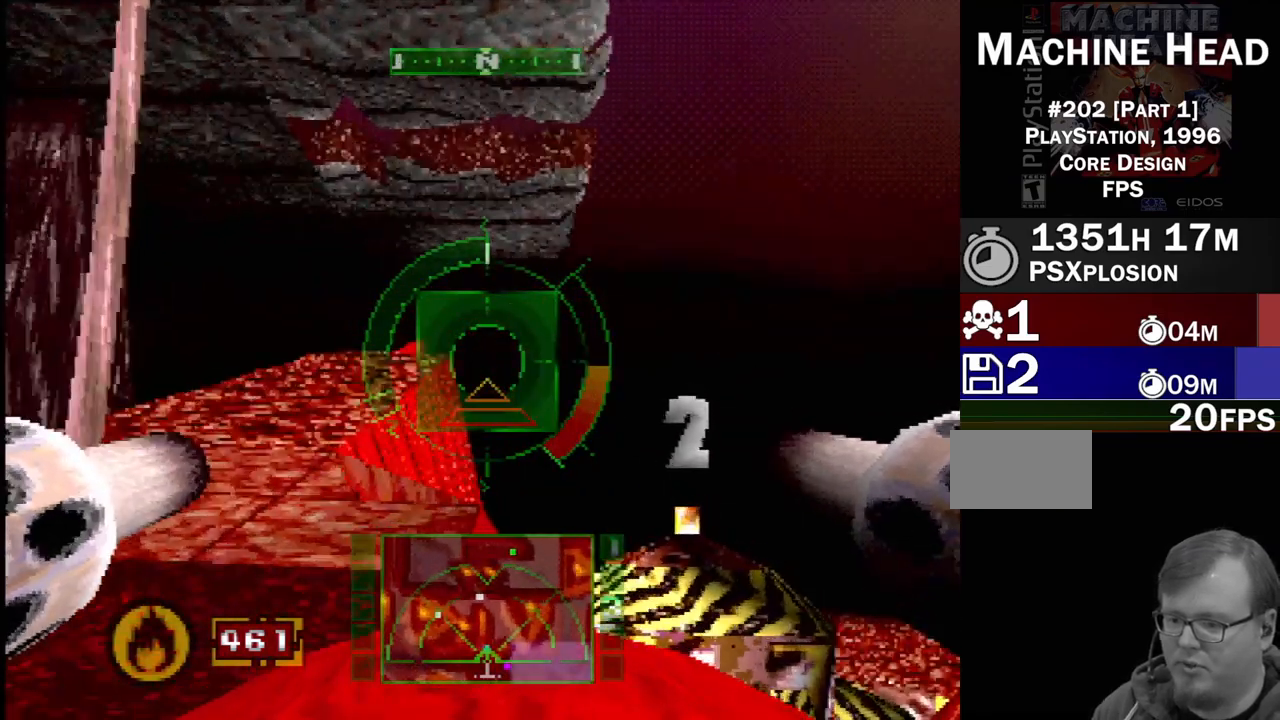
{"dt_ms": 500, "buttons": ["SQUARE", "R2", "DPAD_RIGHT"], "events": [[150, "DPAD_RIGHT", "down"], [300, "R2", "down"]]}
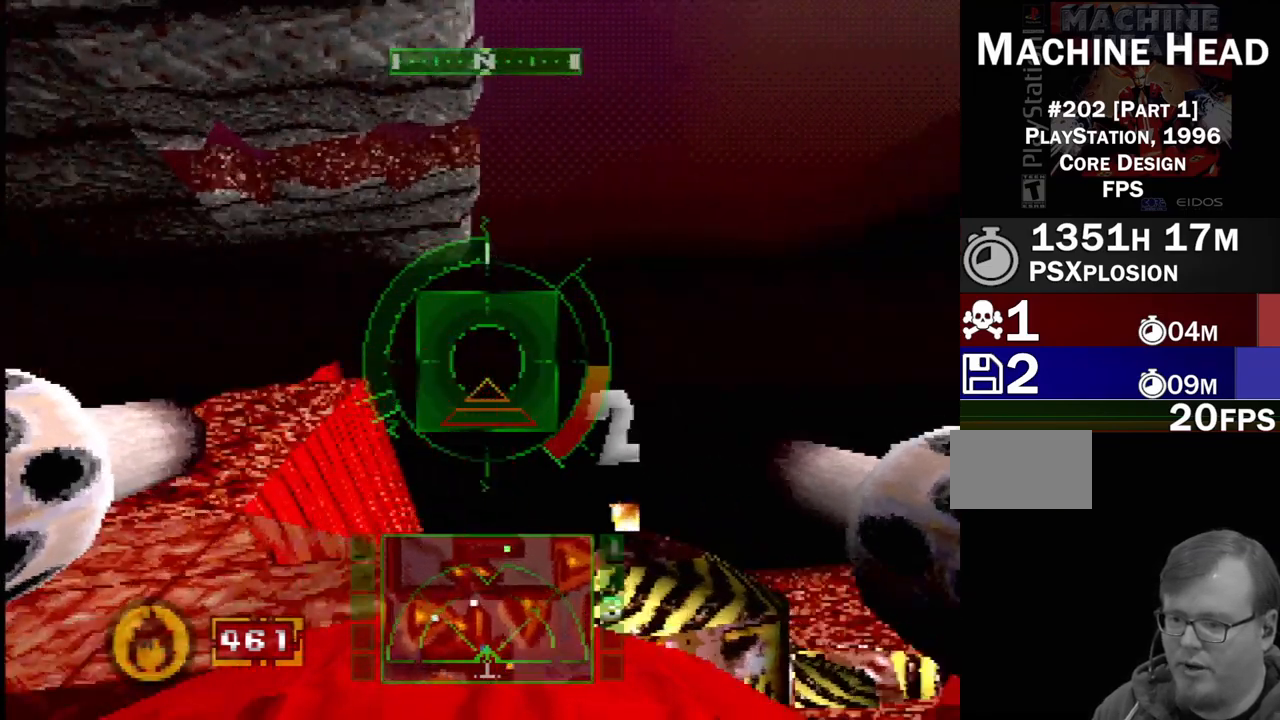
{"dt_ms": 500, "buttons": ["SQUARE", "DPAD_LEFT"], "events": [[17, "DPAD_RIGHT", "up"], [100, "R2", "up"], [183, "R2", "down"], [200, "DPAD_LEFT", "down"], [383, "R2", "up"]]}
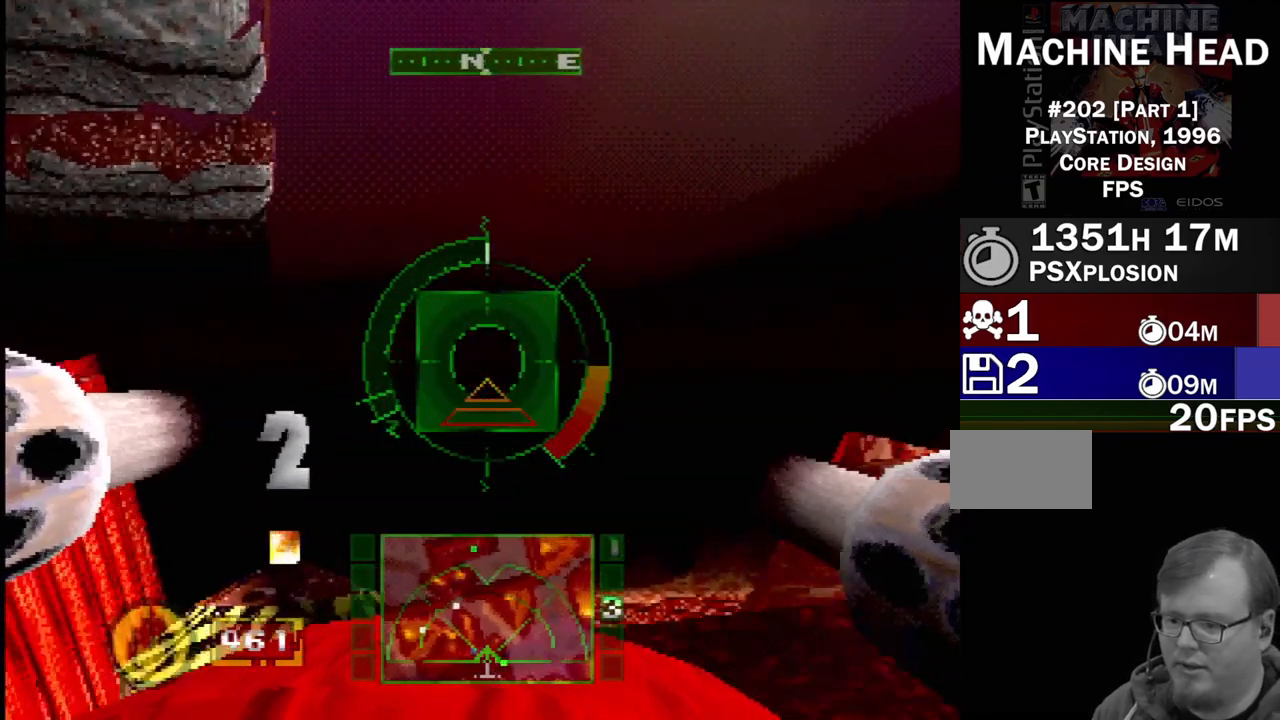
{"dt_ms": 500, "buttons": ["SQUARE", "DPAD_UP"], "events": [[50, "DPAD_LEFT", "up"], [317, "DPAD_UP", "down"]]}
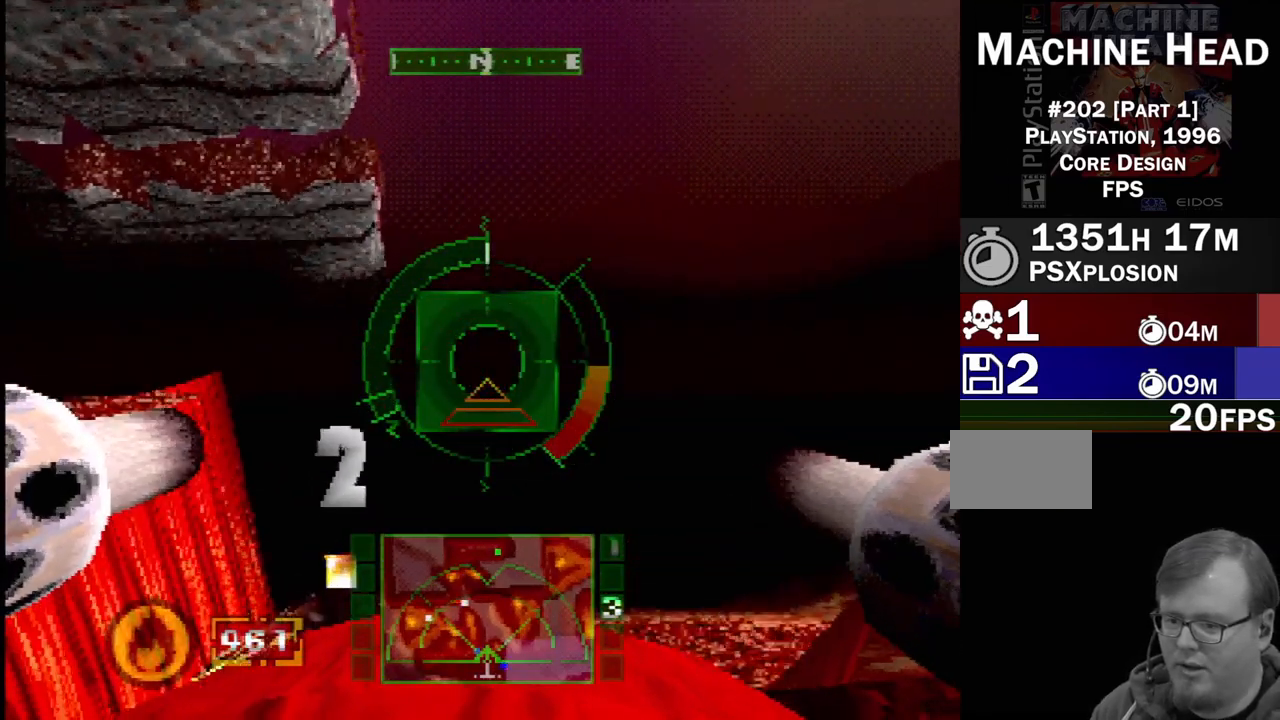
{"dt_ms": 500, "buttons": ["SQUARE", "DPAD_UP", "DPAD_RIGHT"], "events": [[117, "DPAD_UP", "up"], [383, "DPAD_RIGHT", "down"], [383, "DPAD_UP", "down"]]}
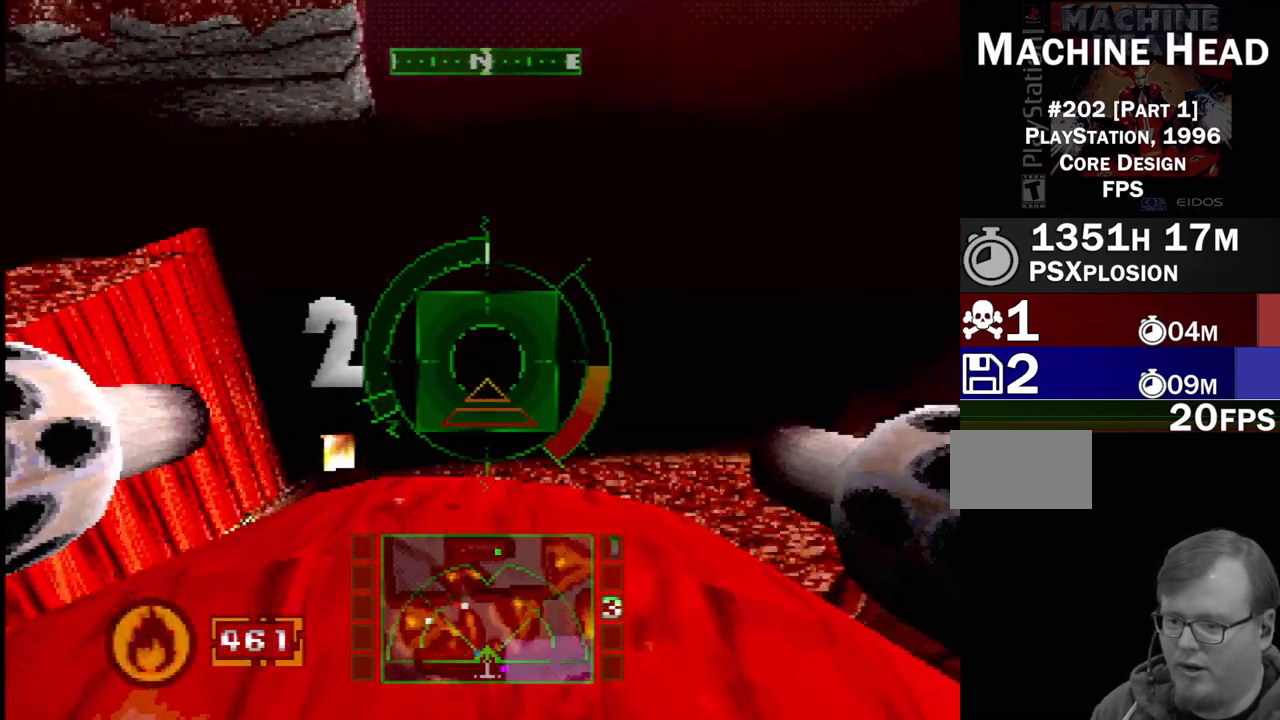
{"dt_ms": 500, "buttons": ["SQUARE", "L2"], "events": [[50, "DPAD_UP", "up"], [83, "DPAD_RIGHT", "up"], [250, "DPAD_RIGHT", "down"], [383, "L2", "down"], [467, "DPAD_RIGHT", "up"]]}
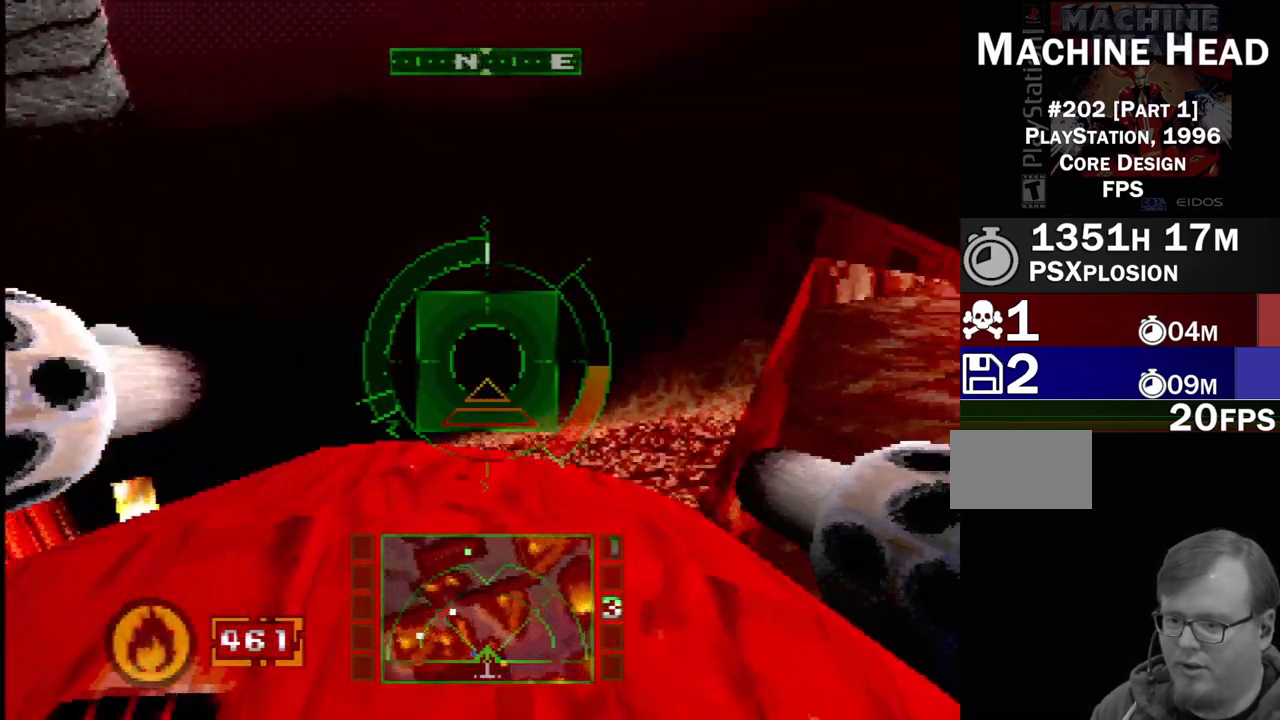
{"dt_ms": 500, "buttons": ["SQUARE", "R2", "DPAD_LEFT"], "events": [[33, "L2", "up"], [233, "DPAD_LEFT", "down"], [250, "R2", "down"]]}
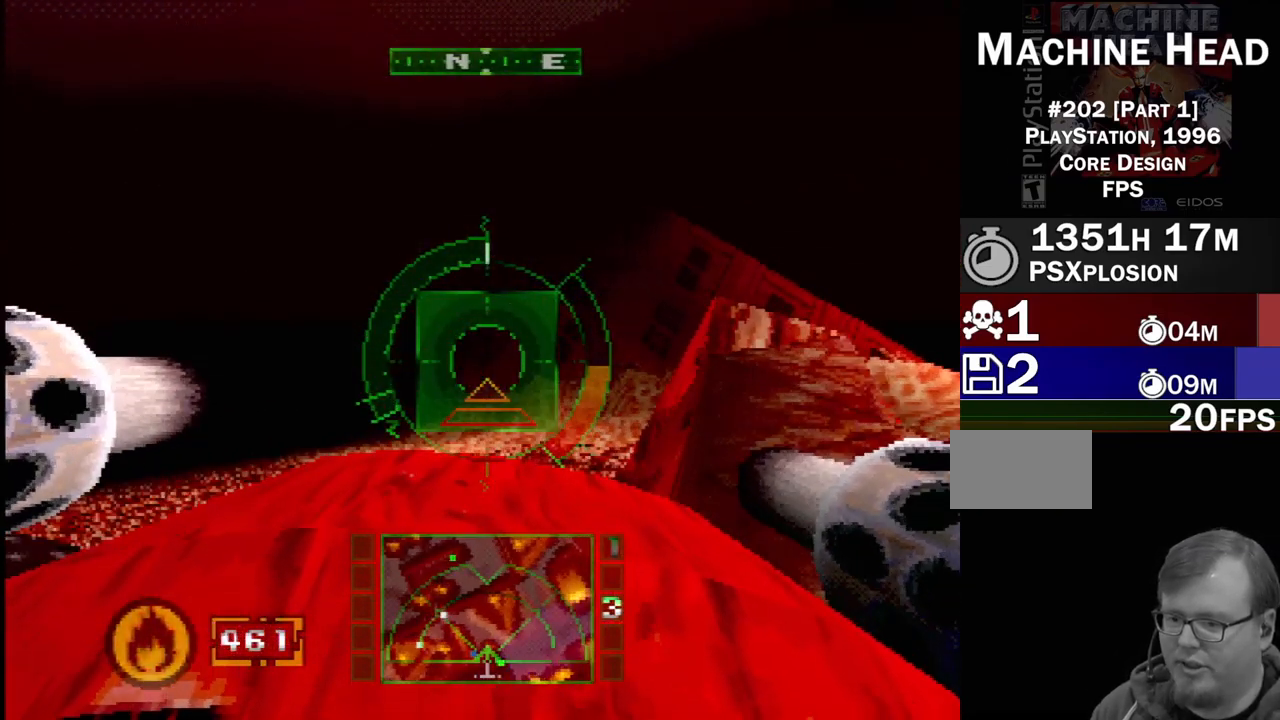
{"dt_ms": 500, "buttons": ["SQUARE", "R2"], "events": [[33, "R2", "up"], [150, "DPAD_LEFT", "up"], [483, "R2", "down"]]}
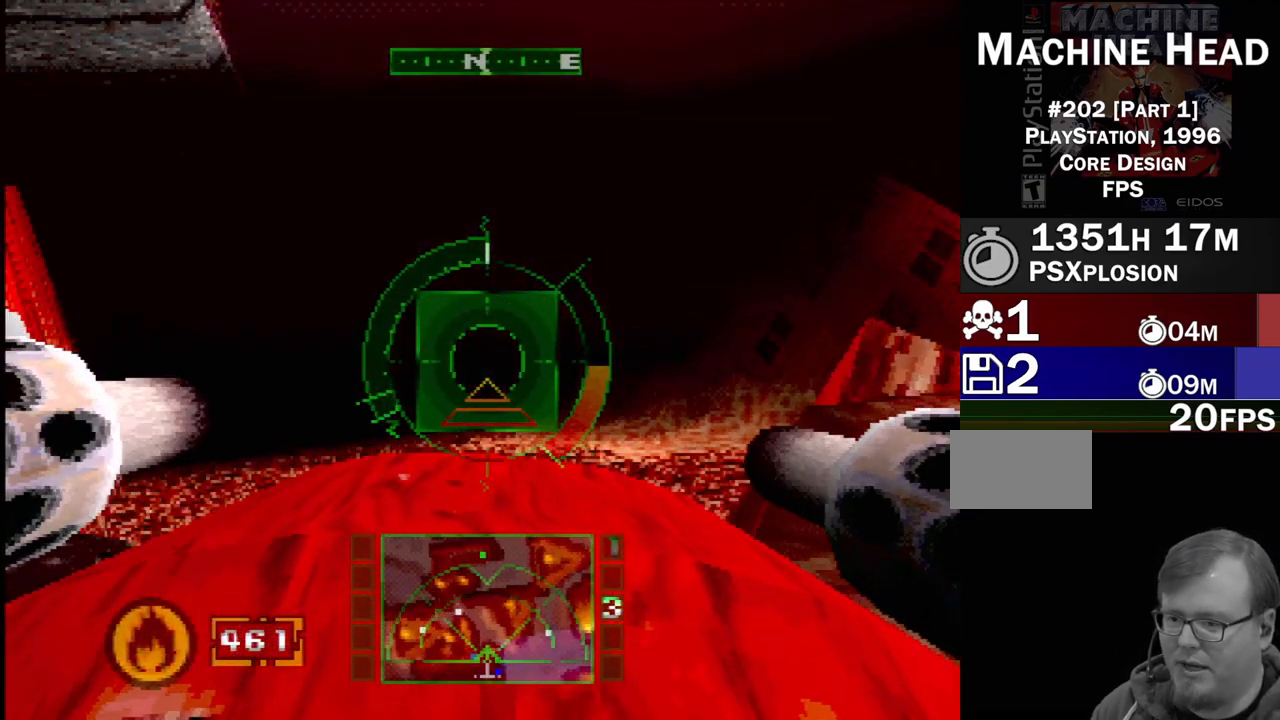
{"dt_ms": 500, "buttons": ["SQUARE", "DPAD_LEFT"], "events": [[217, "R2", "up"], [300, "DPAD_LEFT", "down"]]}
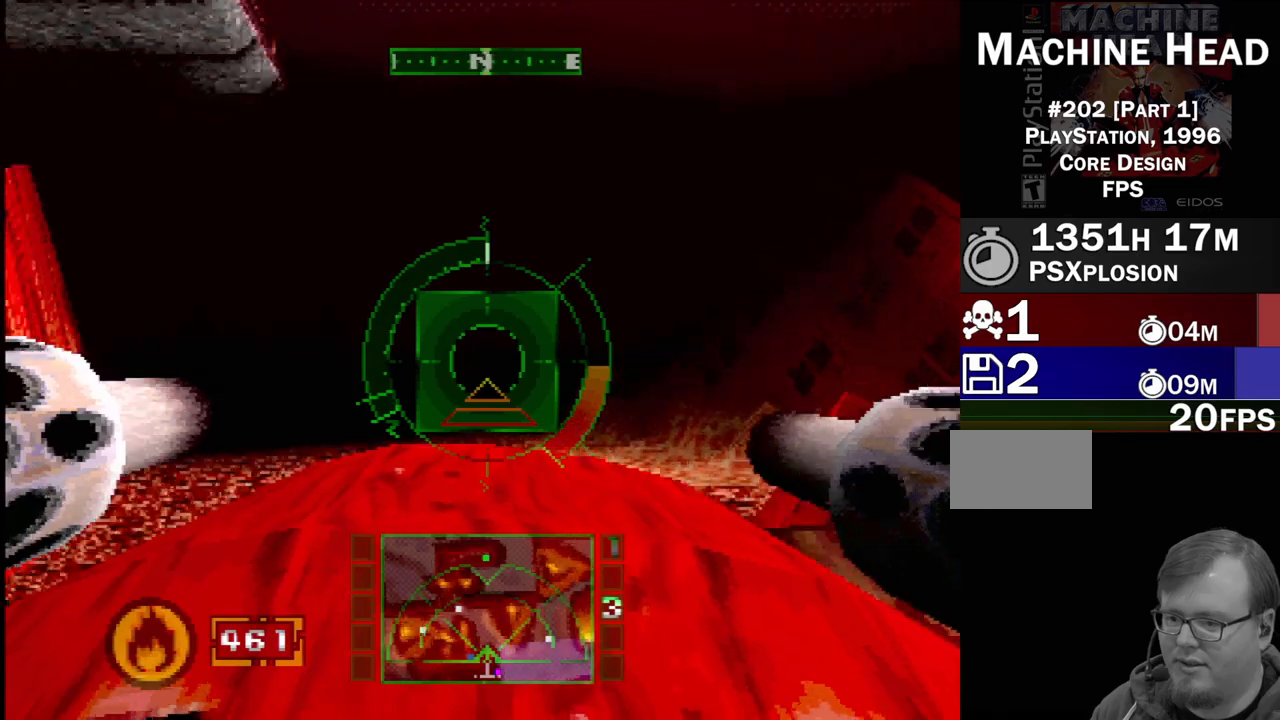
{"dt_ms": 500, "buttons": ["SQUARE", "R2"], "events": [[150, "DPAD_LEFT", "up"], [333, "R2", "down"]]}
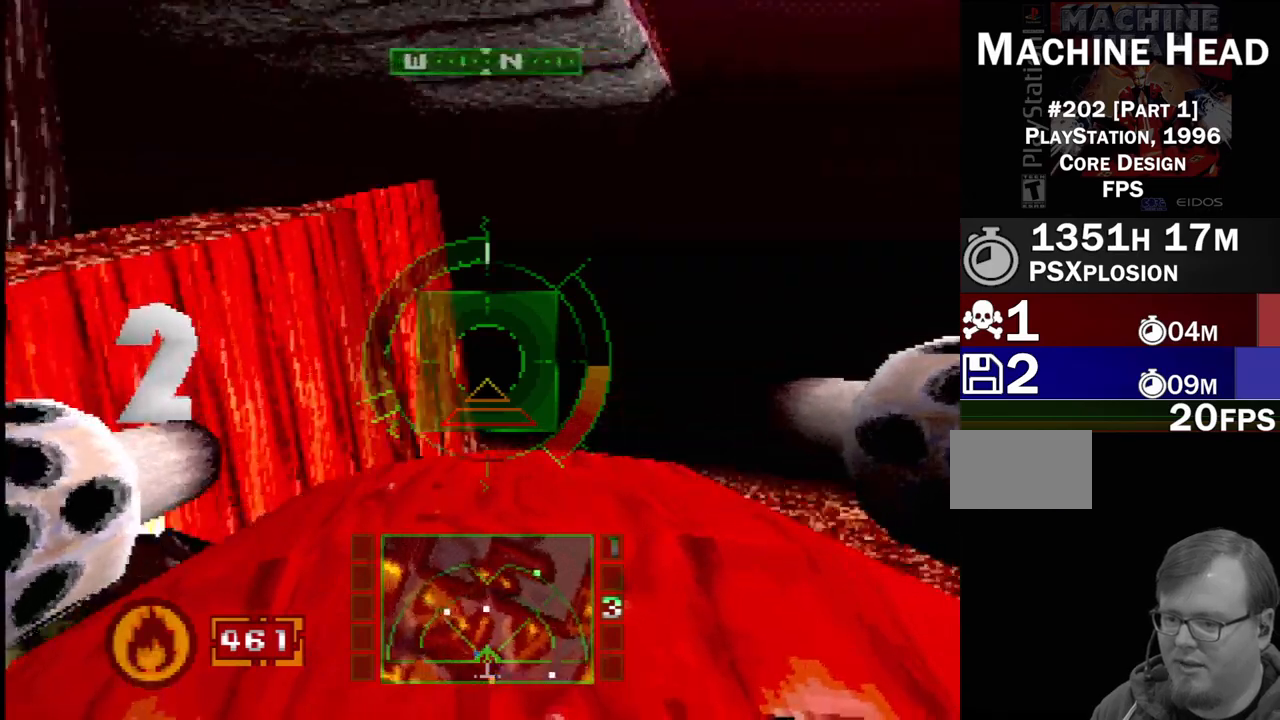
{"dt_ms": 500, "buttons": ["SQUARE", "R2", "DPAD_RIGHT"], "events": [[483, "DPAD_RIGHT", "down"]]}
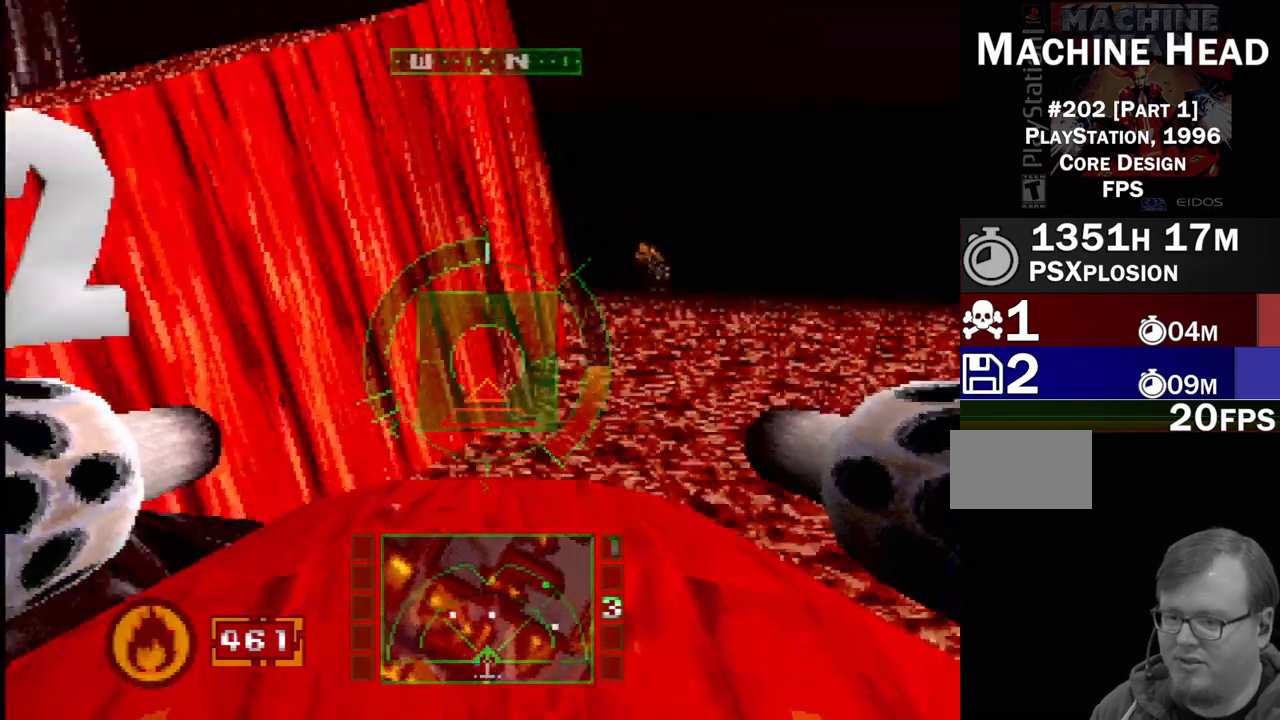
{"dt_ms": 500, "buttons": ["SQUARE"], "events": [[183, "DPAD_RIGHT", "up"], [300, "R2", "up"]]}
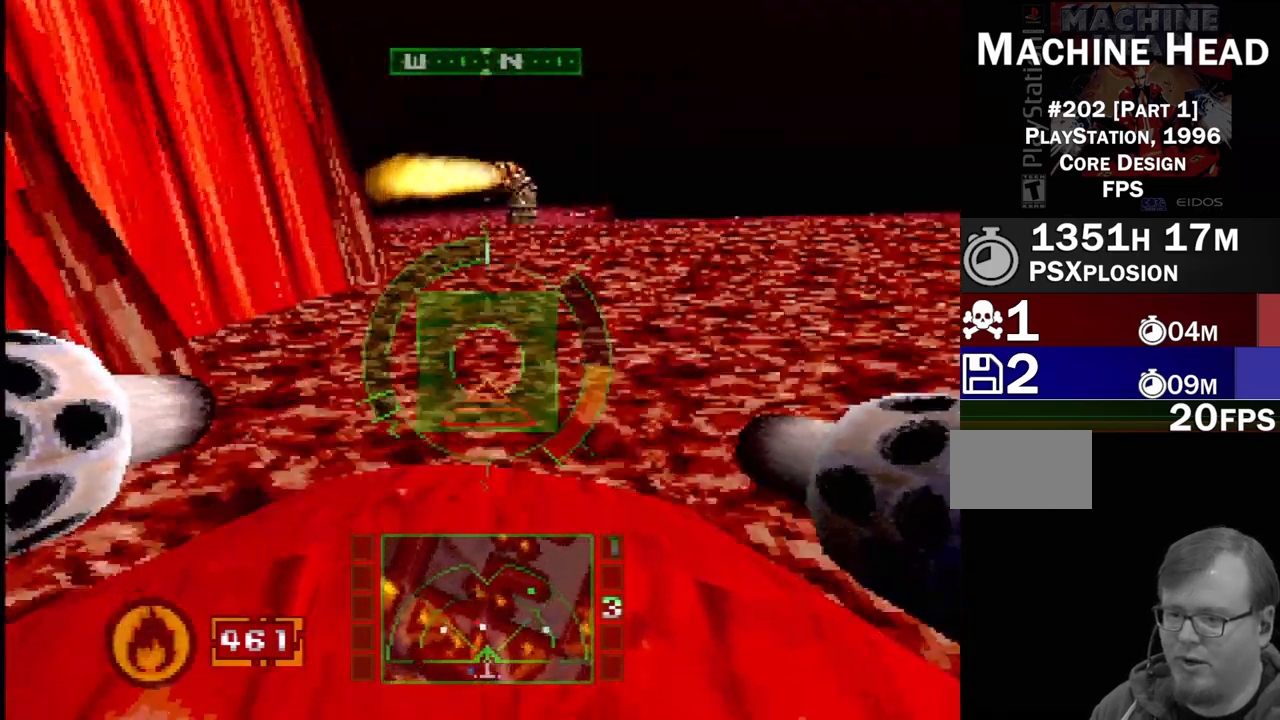
{"dt_ms": 500, "buttons": [], "events": [[33, "SQUARE", "up"]]}
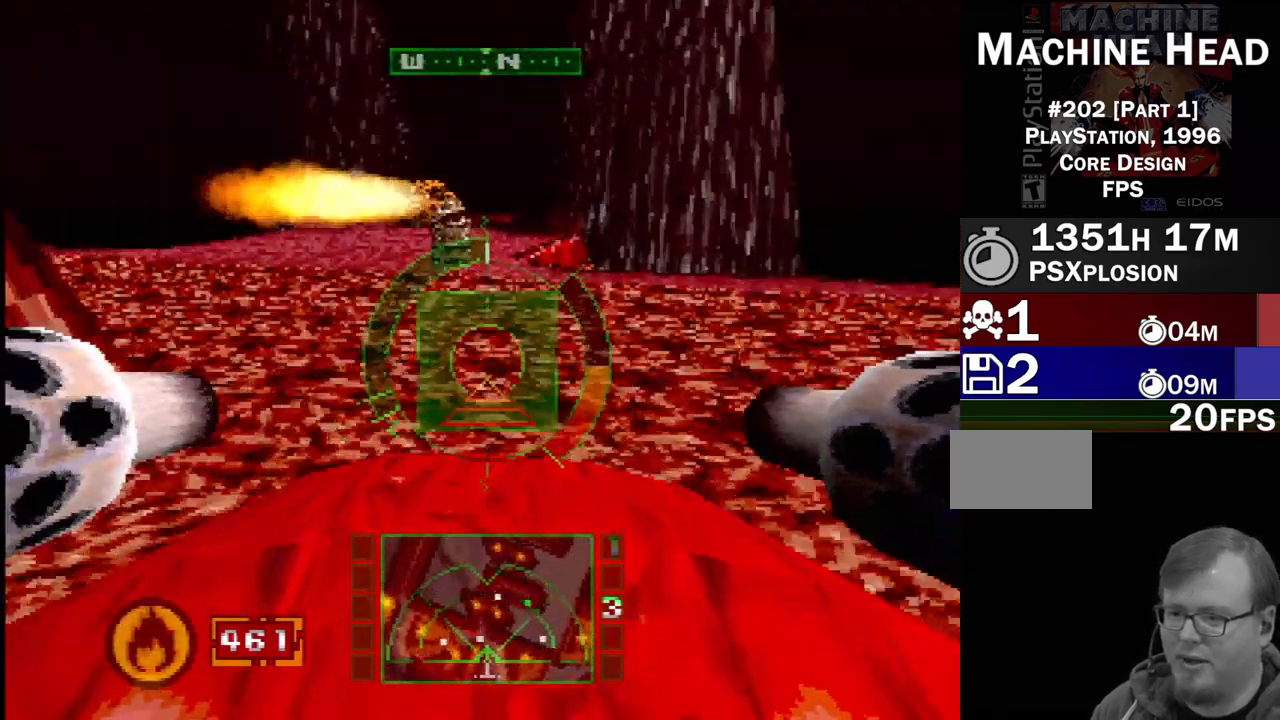
{"dt_ms": 500, "buttons": ["DPAD_DOWN"], "events": [[183, "DPAD_LEFT", "down"], [350, "DPAD_LEFT", "up"], [400, "DPAD_DOWN", "down"]]}
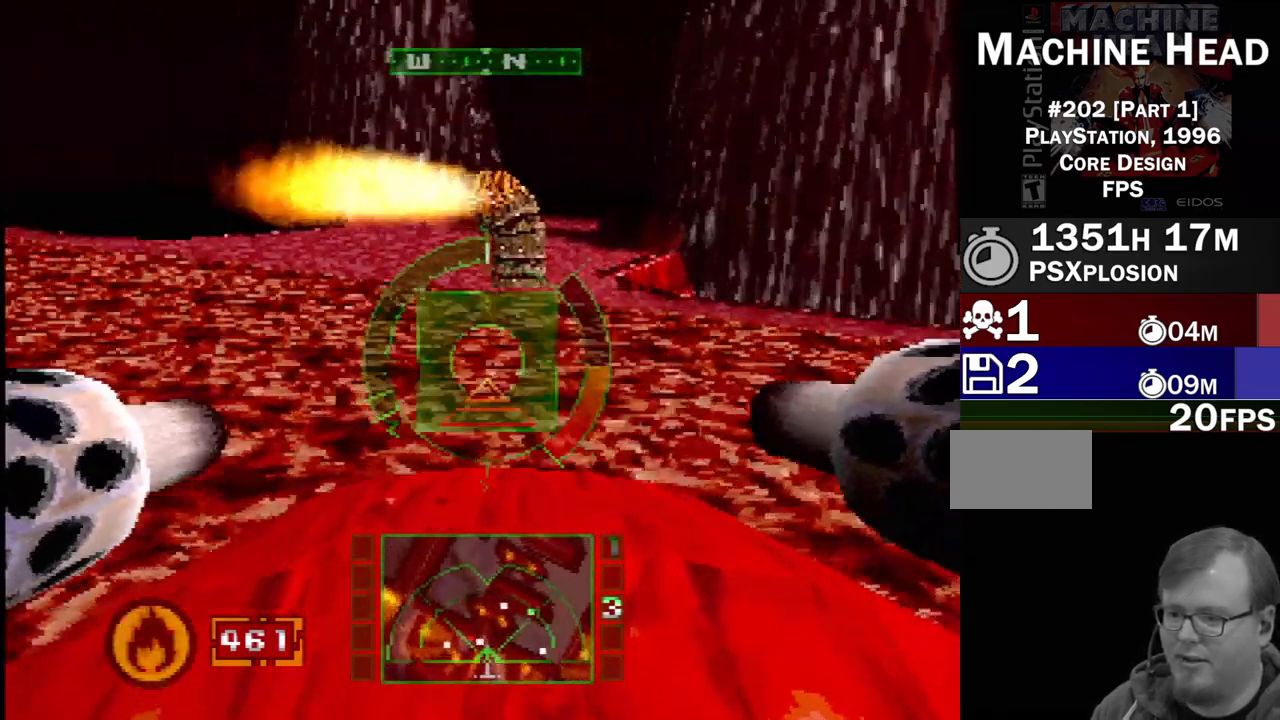
{"dt_ms": 500, "buttons": [], "events": [[50, "DPAD_DOWN", "up"], [250, "SQUARE", "down"], [367, "SQUARE", "up"]]}
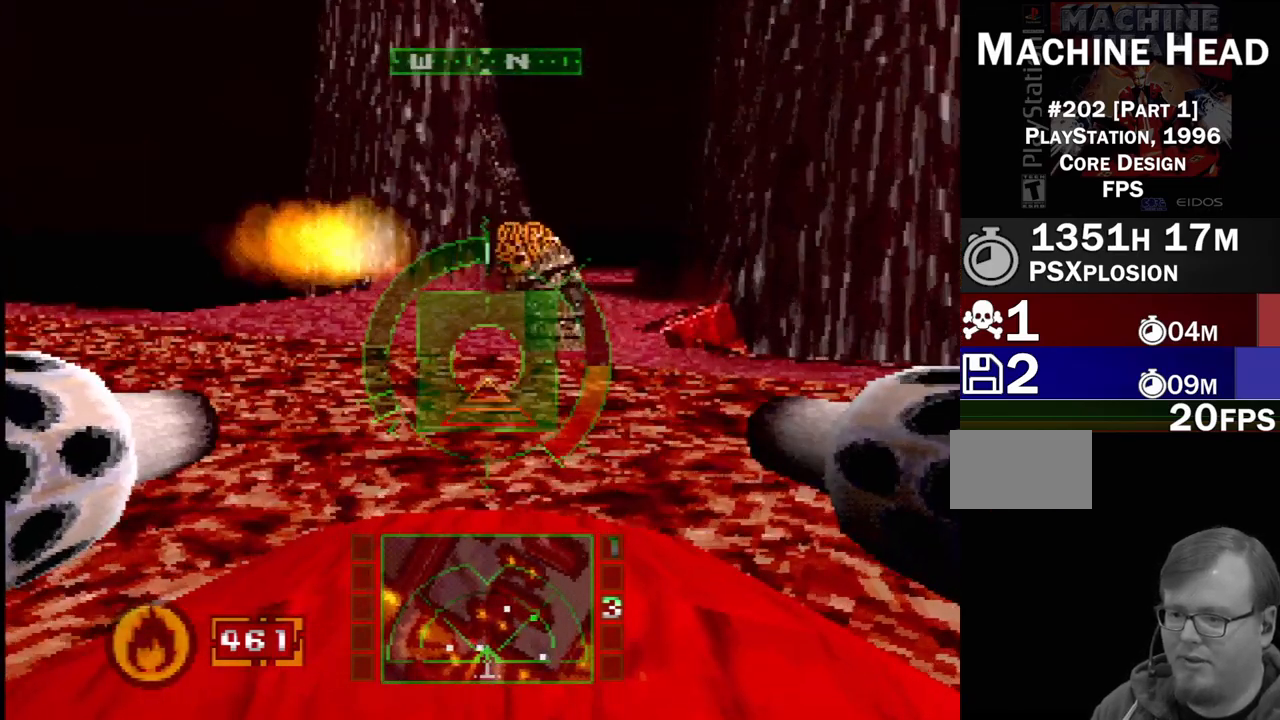
{"dt_ms": 500, "buttons": [], "events": [[67, "L2", "down"], [67, "SQUARE", "down"], [450, "L2", "up"], [500, "SQUARE", "up"]]}
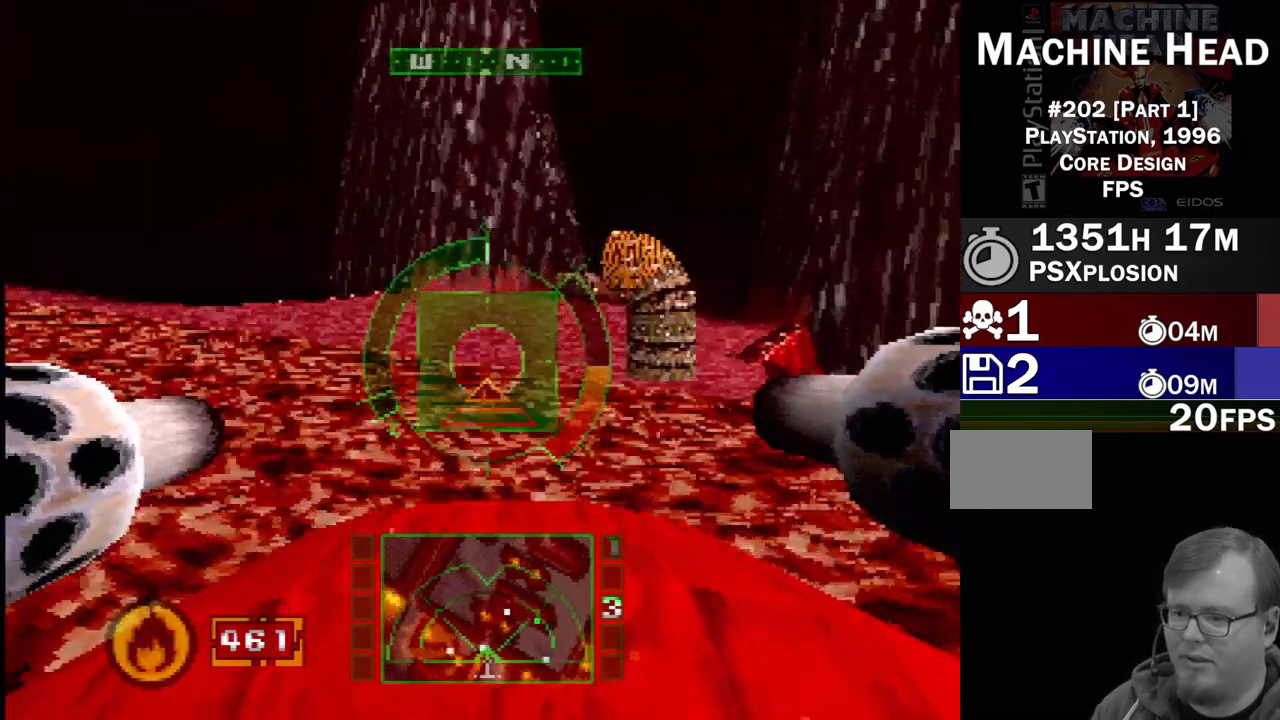
{"dt_ms": 500, "buttons": ["SQUARE", "DPAD_RIGHT"], "events": [[100, "DPAD_RIGHT", "down"], [117, "SQUARE", "down"], [217, "DPAD_RIGHT", "up"], [317, "SQUARE", "up"], [367, "SQUARE", "down"], [383, "DPAD_RIGHT", "down"]]}
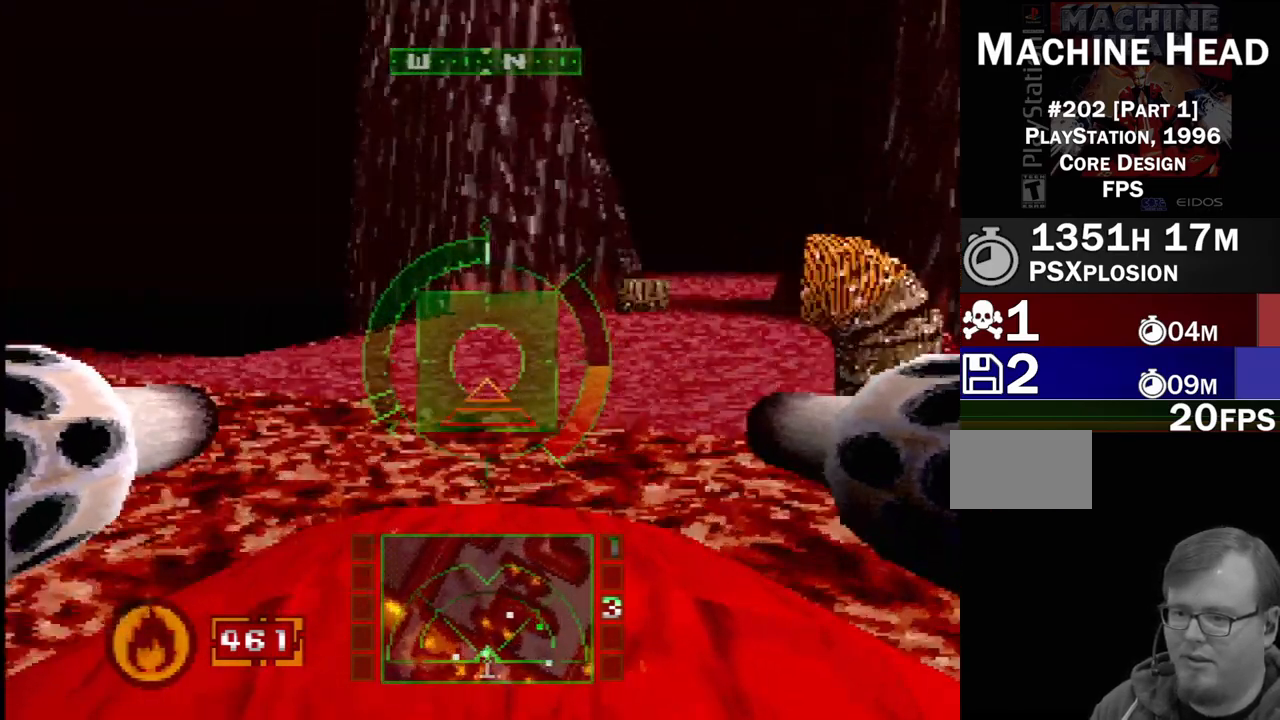
{"dt_ms": 500, "buttons": ["SQUARE", "DPAD_LEFT"], "events": [[50, "DPAD_RIGHT", "up"], [100, "SQUARE", "up"], [150, "DPAD_RIGHT", "down"], [283, "DPAD_RIGHT", "up"], [350, "SQUARE", "down"], [467, "DPAD_LEFT", "down"]]}
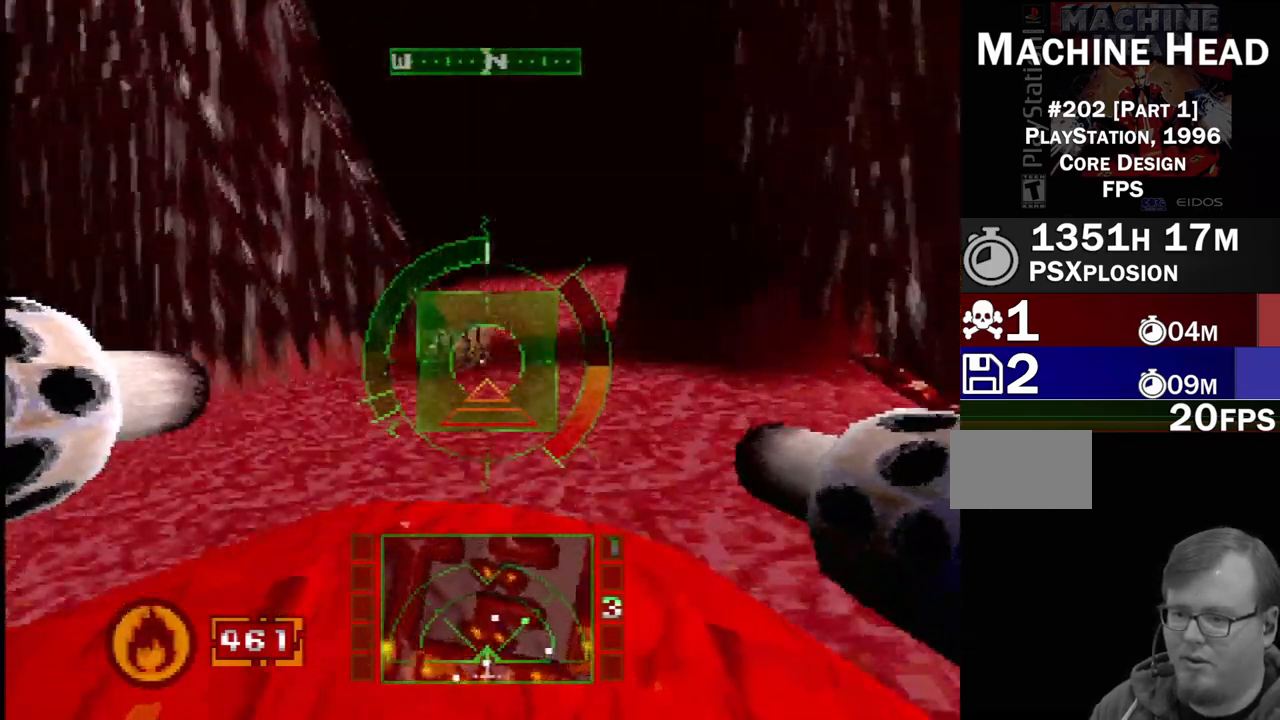
{"dt_ms": 500, "buttons": ["SQUARE"], "events": [[83, "DPAD_LEFT", "up"]]}
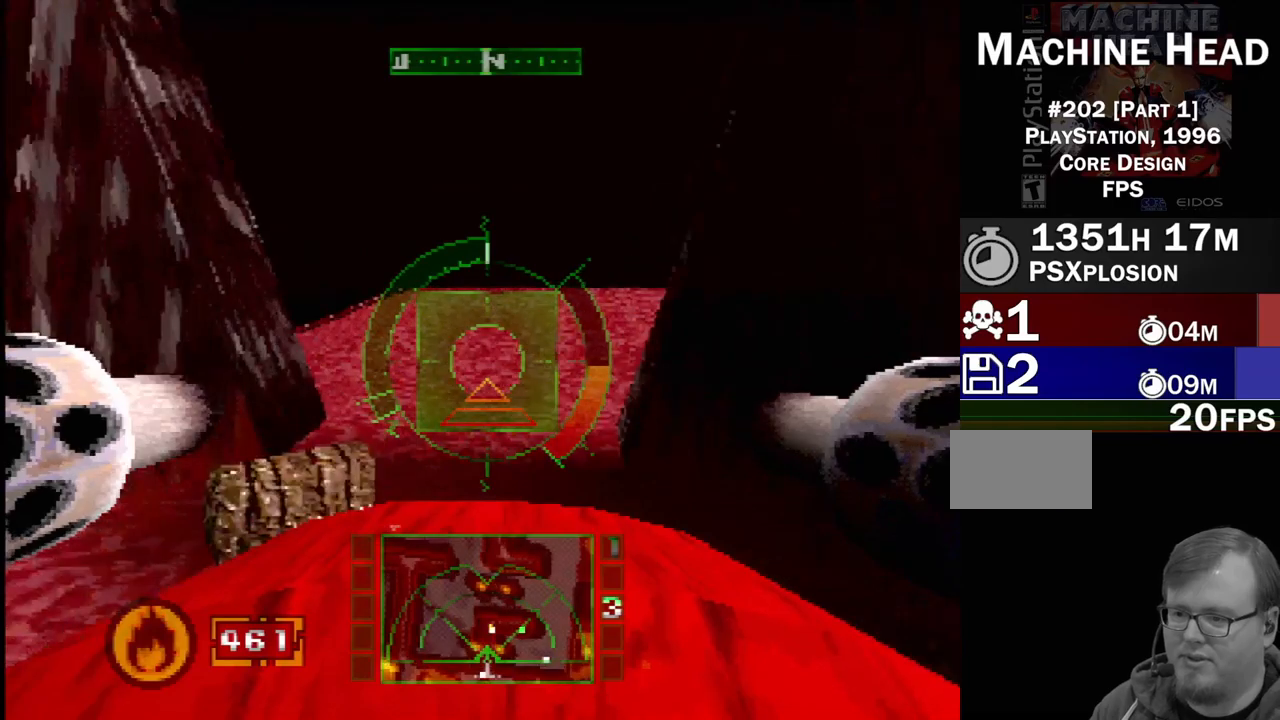
{"dt_ms": 500, "buttons": ["SQUARE"], "events": [[133, "SQUARE", "up"], [183, "DPAD_RIGHT", "down"], [317, "DPAD_RIGHT", "up"], [333, "SQUARE", "down"]]}
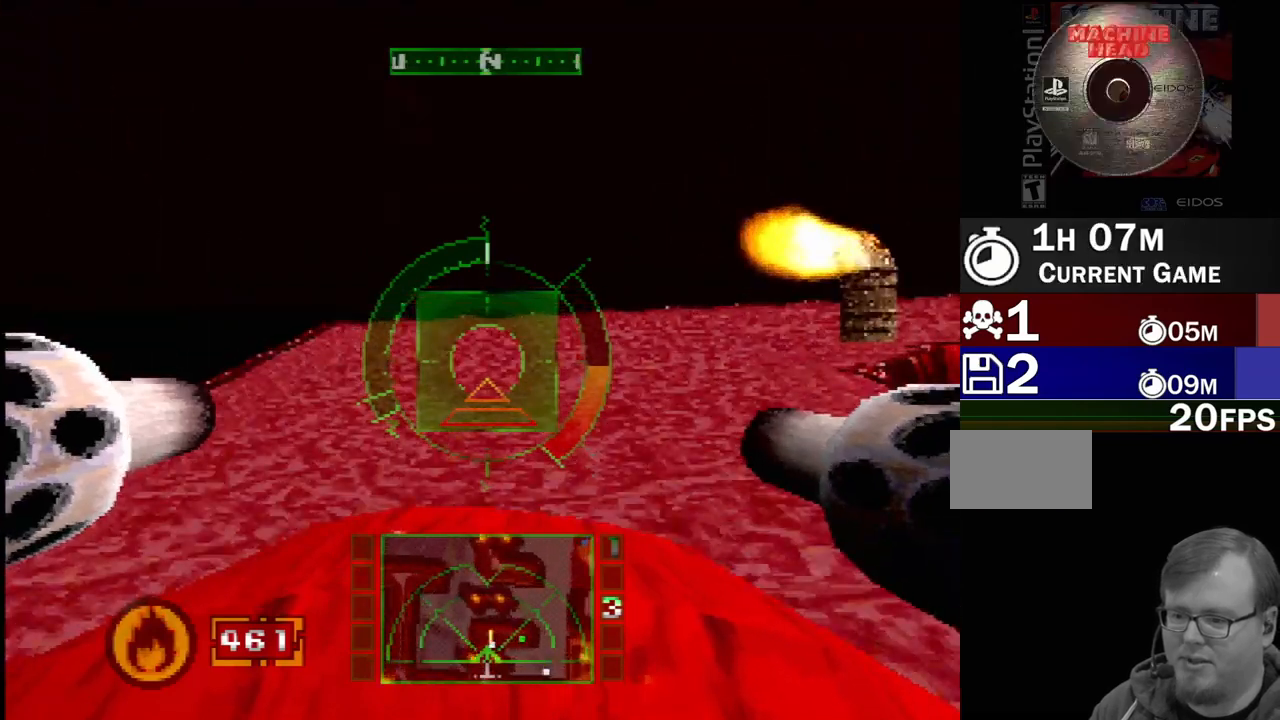
{"dt_ms": 500, "buttons": [], "events": [[33, "SQUARE", "up"], [183, "DPAD_RIGHT", "down"], [250, "SQUARE", "down"], [417, "SQUARE", "up"], [500, "DPAD_RIGHT", "up"]]}
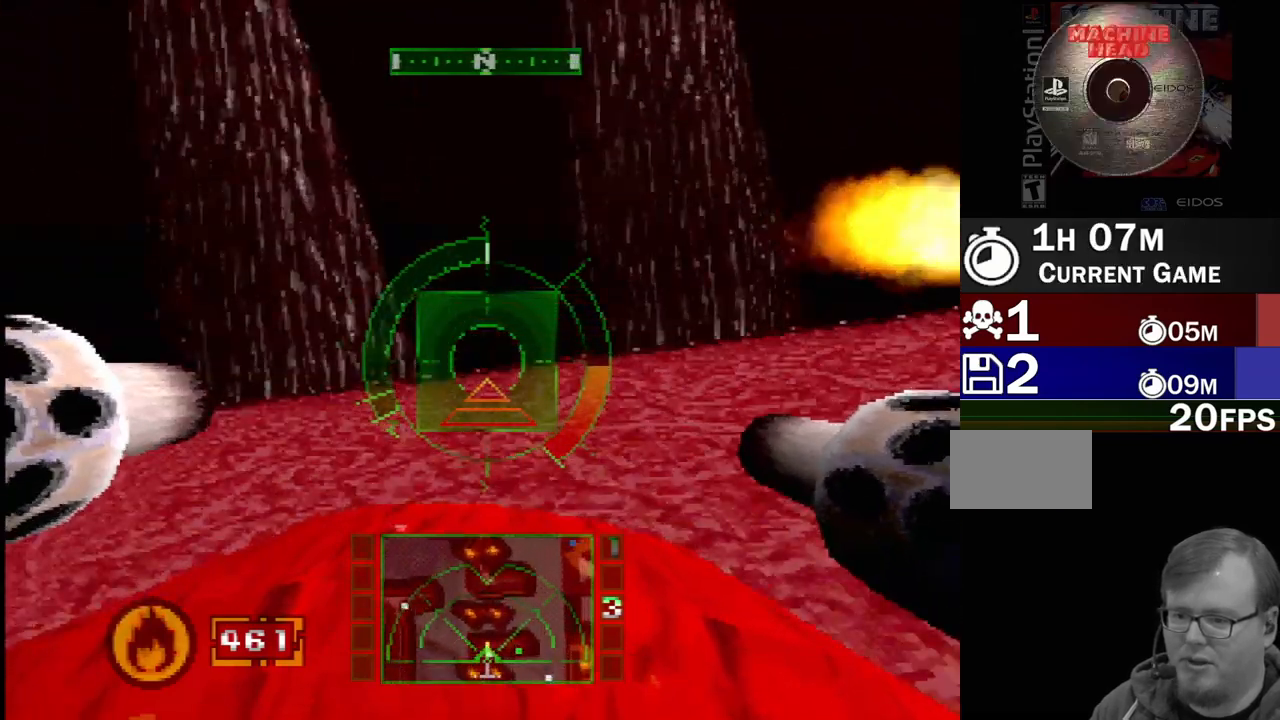
{"dt_ms": 500, "buttons": [], "events": [[183, "DPAD_RIGHT", "down"], [267, "CROSS", "down"], [400, "CROSS", "up"], [483, "DPAD_RIGHT", "up"]]}
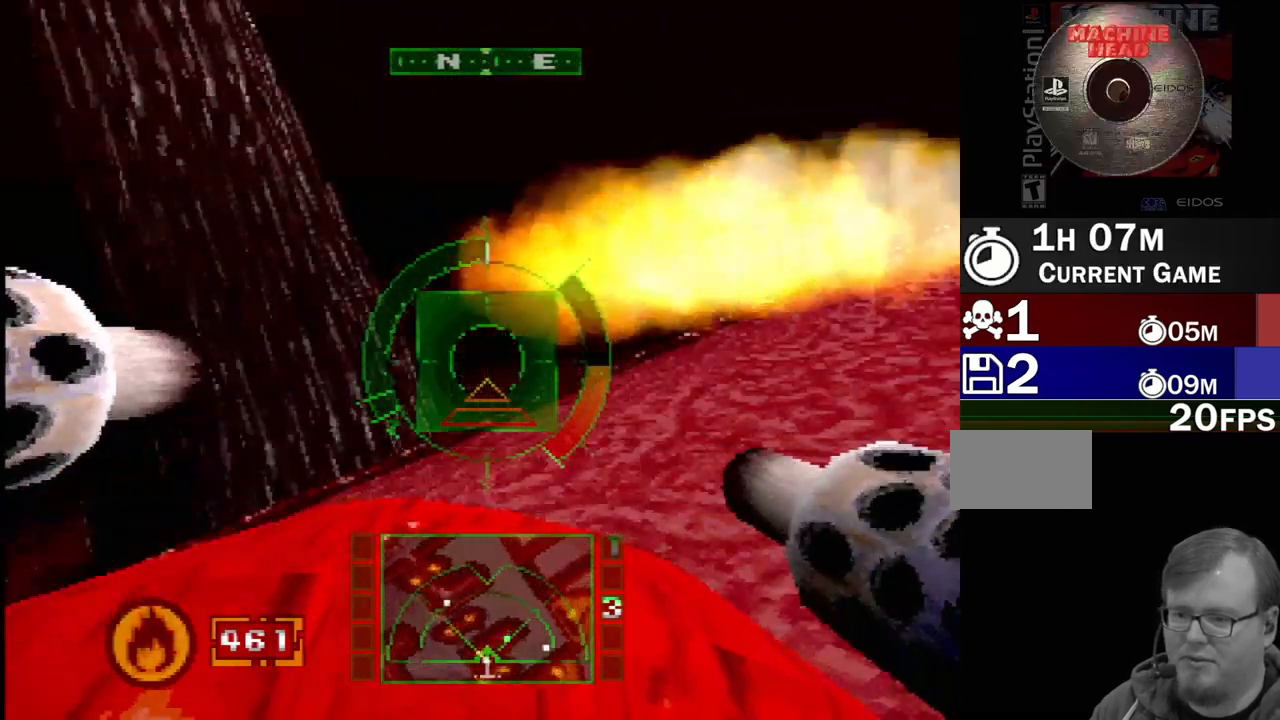
{"dt_ms": 500, "buttons": ["DPAD_LEFT"], "events": [[433, "DPAD_LEFT", "down"]]}
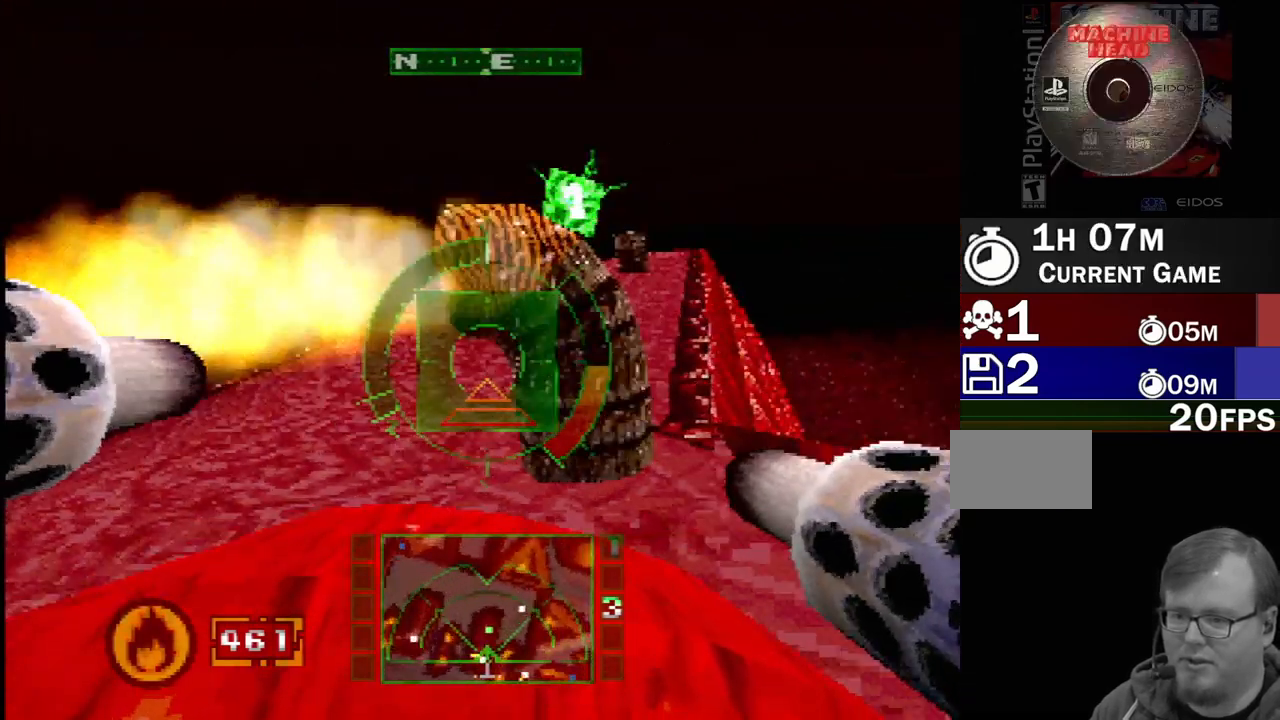
{"dt_ms": 500, "buttons": ["L2"], "events": [[100, "DPAD_LEFT", "up"], [167, "L2", "down"]]}